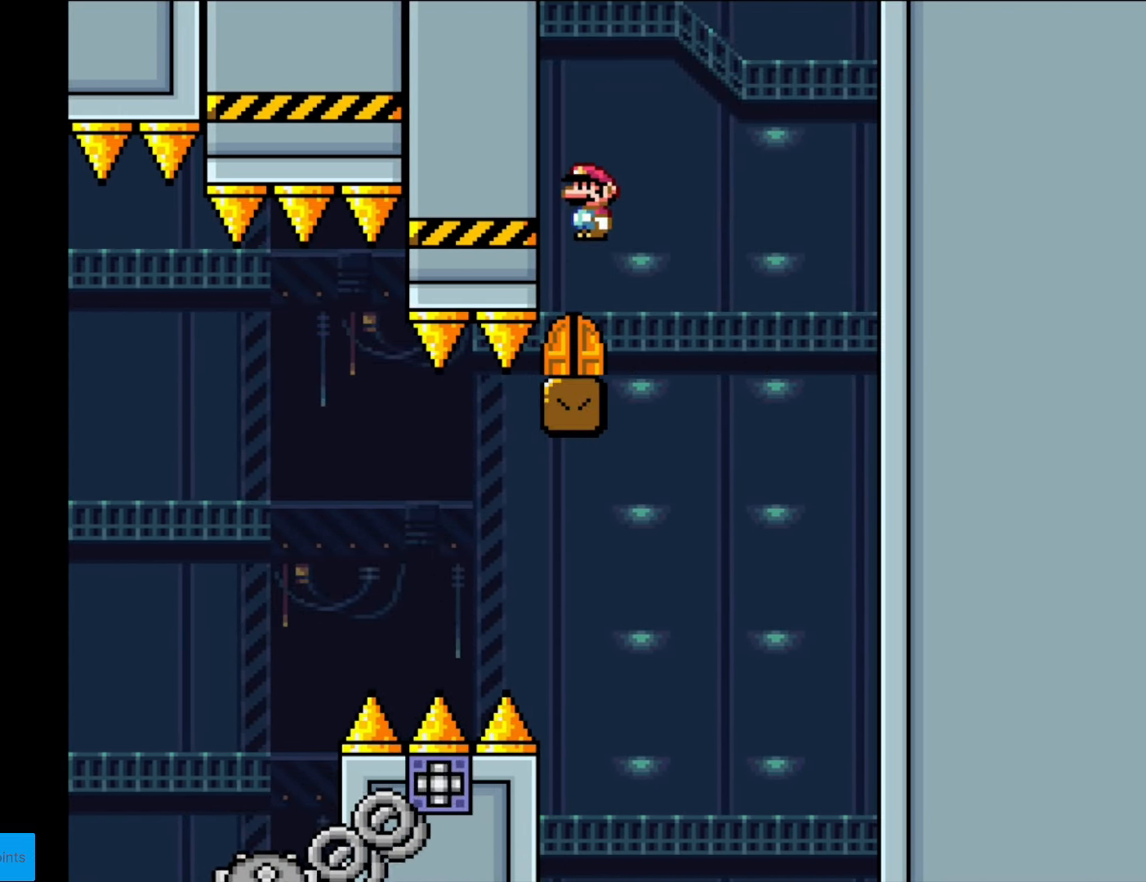
Gameplay with a controller (Nintendo layout); each line is a JSON object with the inputs held at the frame after it. "events" lists button and stick changes between this image and that frame as [ms after this image, input, new state], when the widget could be followed in between. Not read: L3 R3.
{"buttons": ["X"], "events": [[35, "DPAD_RIGHT", "up"], [87, "DPAD_LEFT", "down"], [332, "DPAD_LEFT", "up"]]}
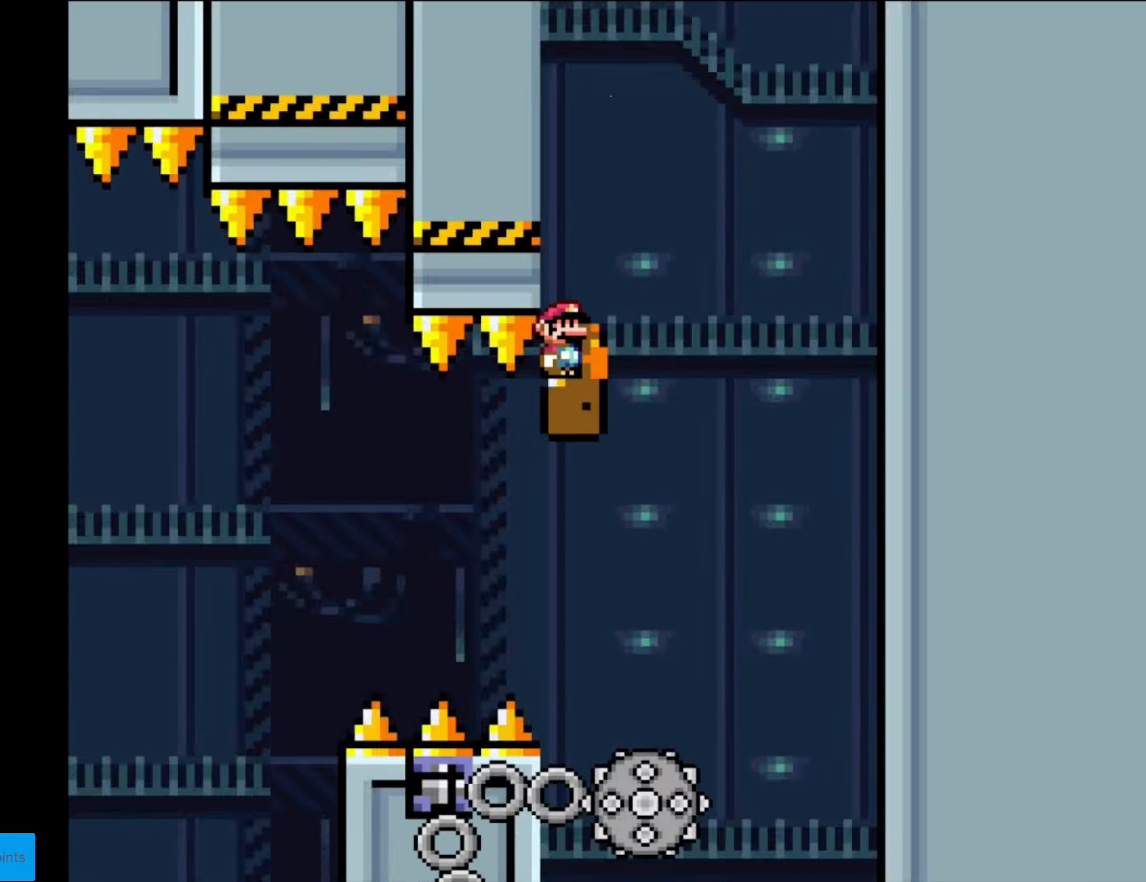
{"buttons": [], "events": [[52, "DPAD_UP", "down"], [52, "X", "up"], [192, "DPAD_UP", "up"]]}
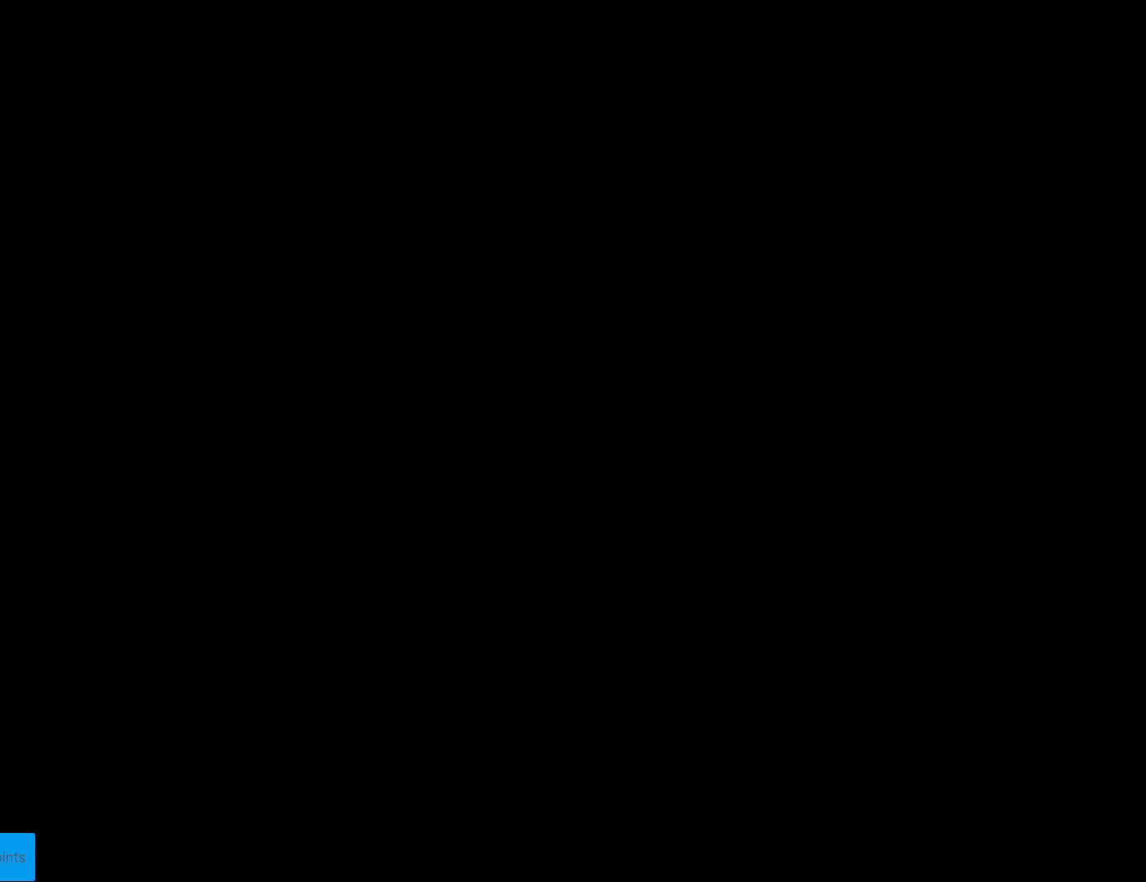
{"buttons": ["X", "DPAD_RIGHT"], "events": [[140, "A", "down"], [140, "DPAD_RIGHT", "down"], [140, "X", "down"], [403, "A", "up"]]}
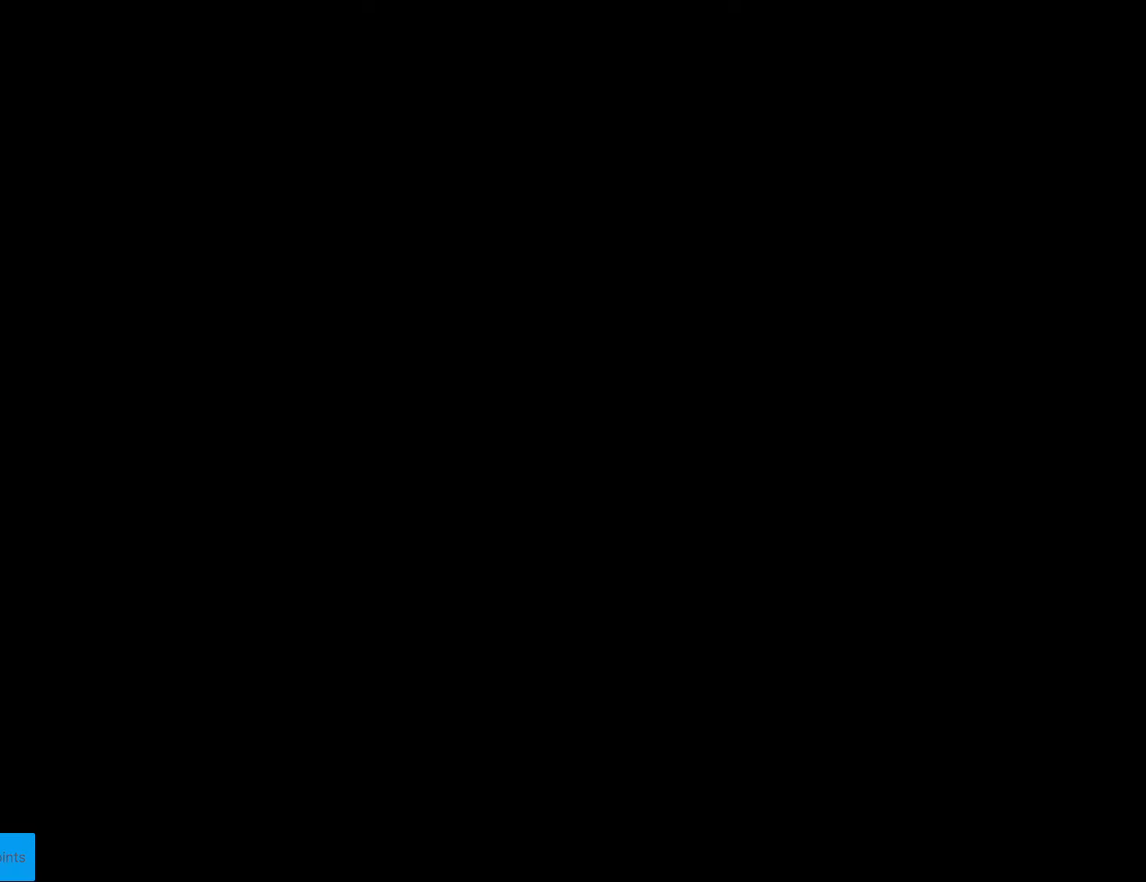
{"buttons": ["X", "DPAD_RIGHT"], "events": []}
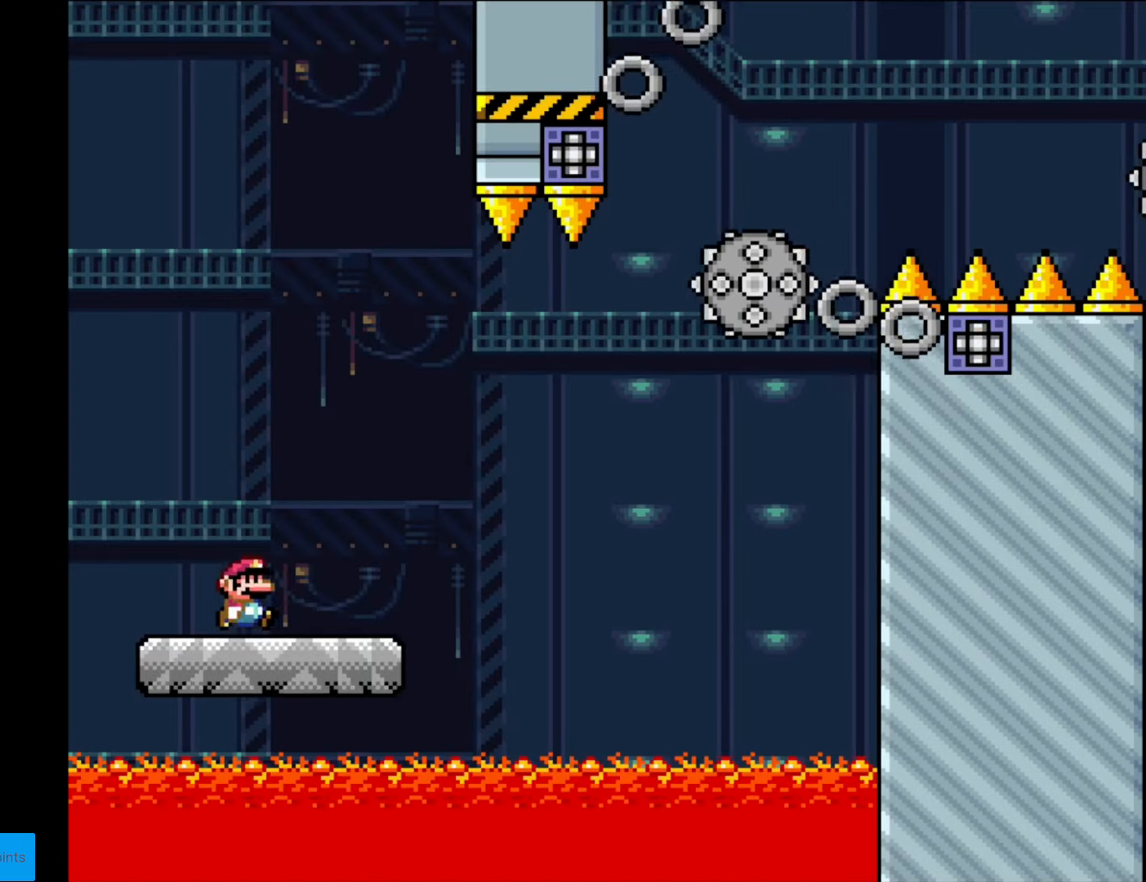
{"buttons": ["A", "X", "DPAD_RIGHT"], "events": [[420, "A", "down"]]}
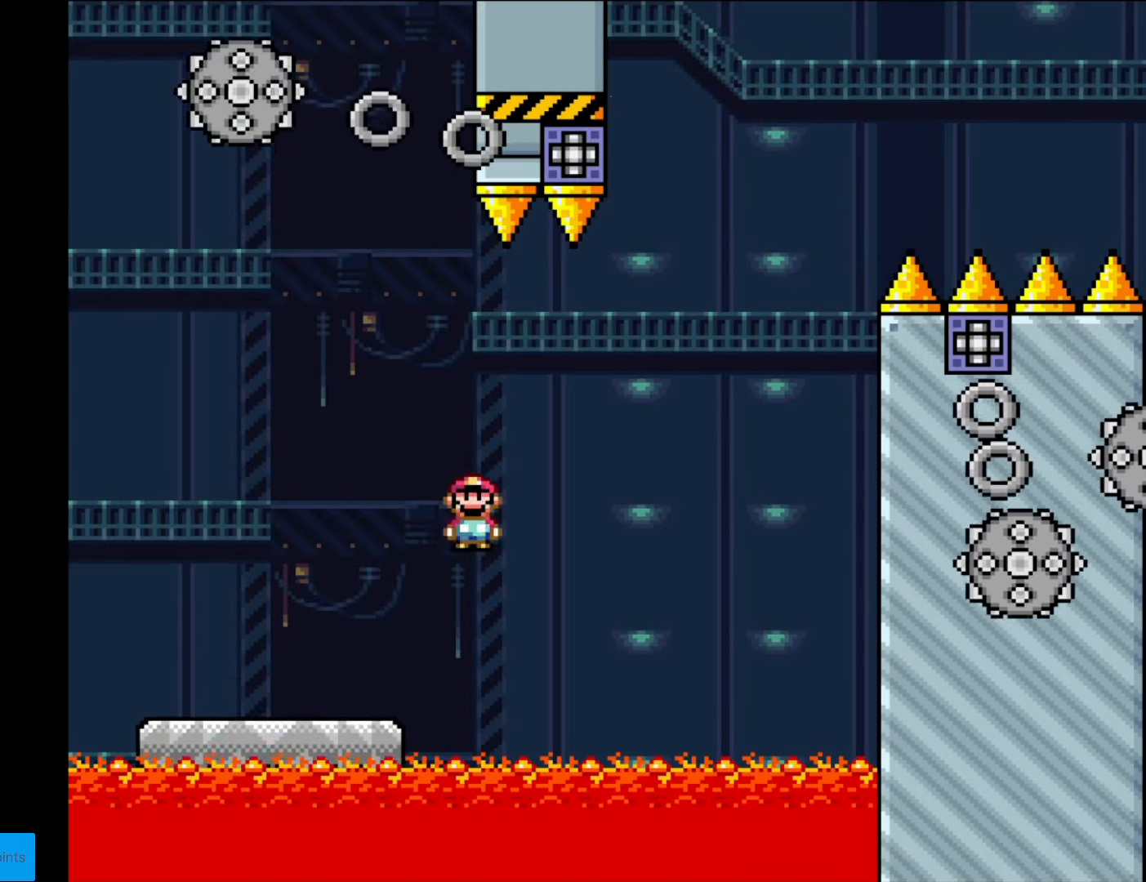
{"buttons": ["A", "X", "DPAD_RIGHT"], "events": [[297, "DPAD_RIGHT", "up"], [297, "DPAD_UP", "down"], [315, "DPAD_LEFT", "down"], [315, "DPAD_UP", "up"], [402, "DPAD_LEFT", "up"], [420, "DPAD_RIGHT", "down"]]}
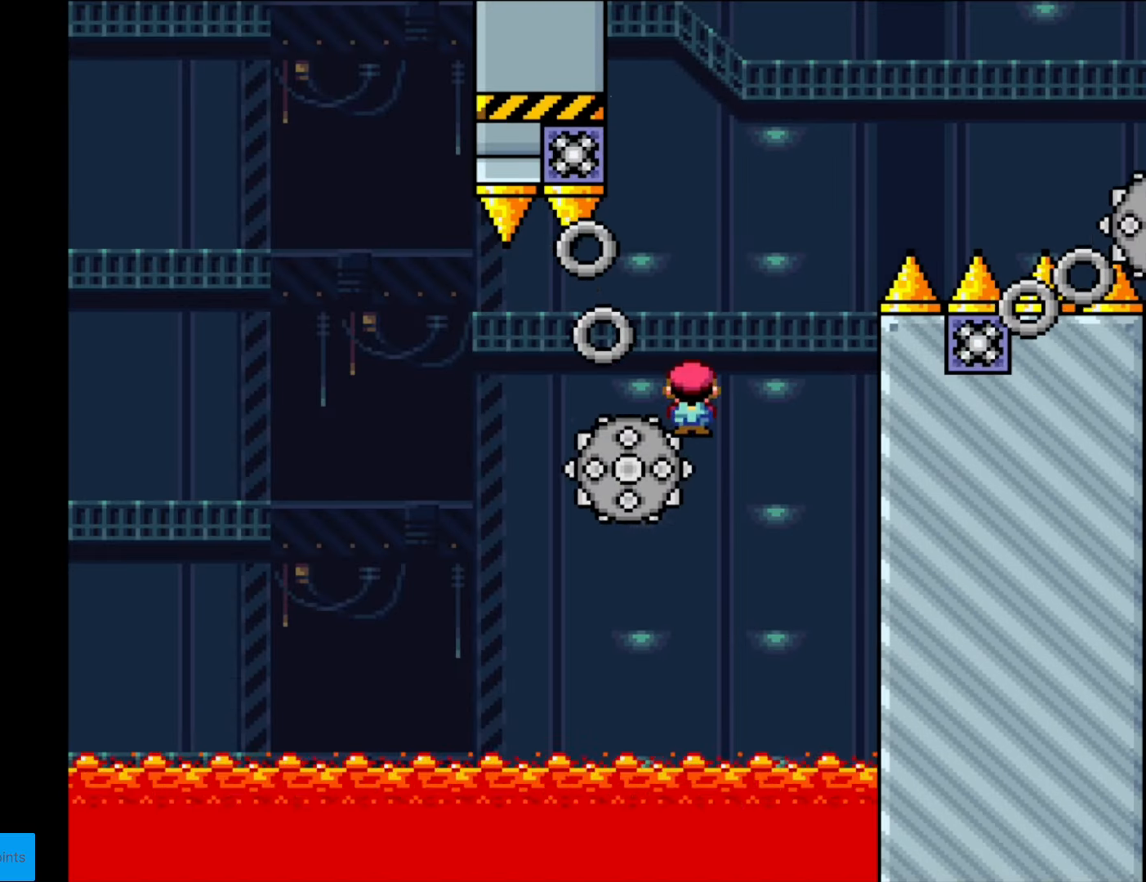
{"buttons": ["A", "X", "DPAD_RIGHT"], "events": [[87, "DPAD_RIGHT", "up"], [122, "DPAD_LEFT", "down"], [209, "A", "up"], [279, "DPAD_LEFT", "up"], [349, "DPAD_RIGHT", "down"], [384, "A", "down"]]}
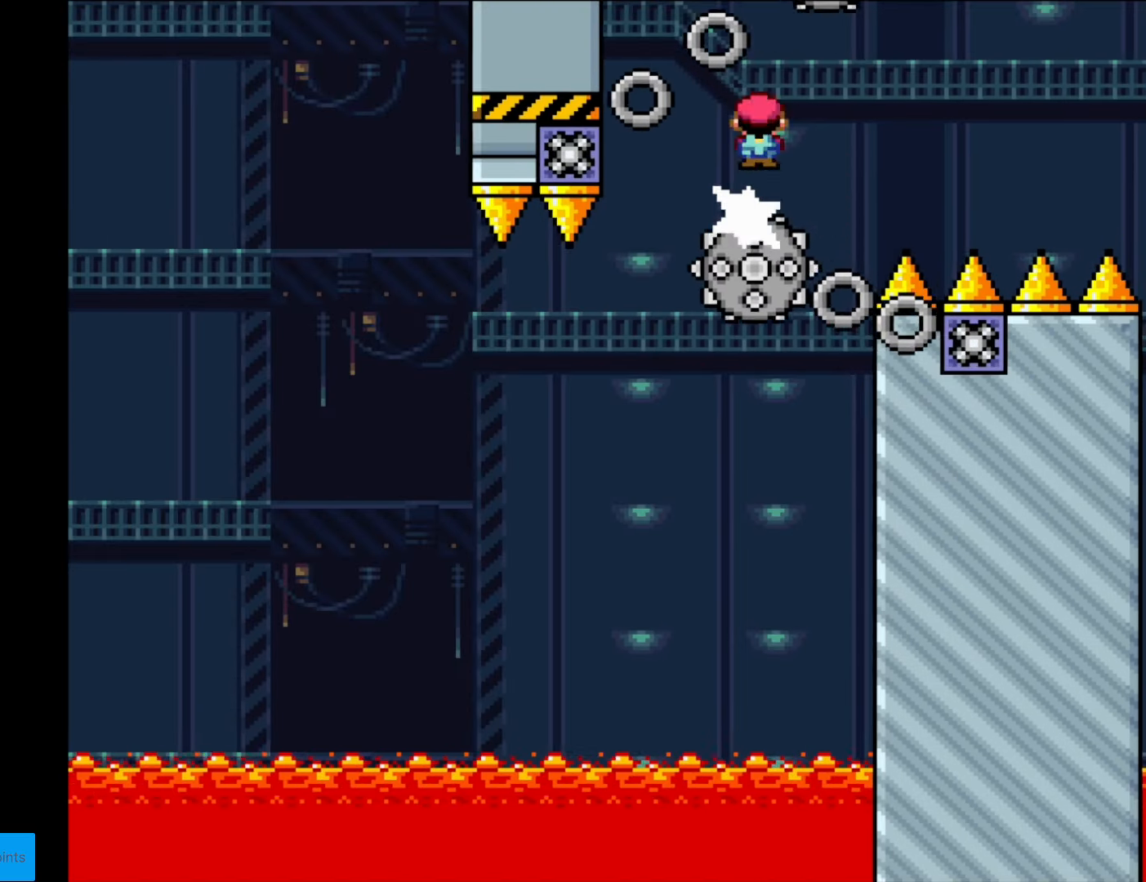
{"buttons": ["A", "X", "DPAD_RIGHT"], "events": []}
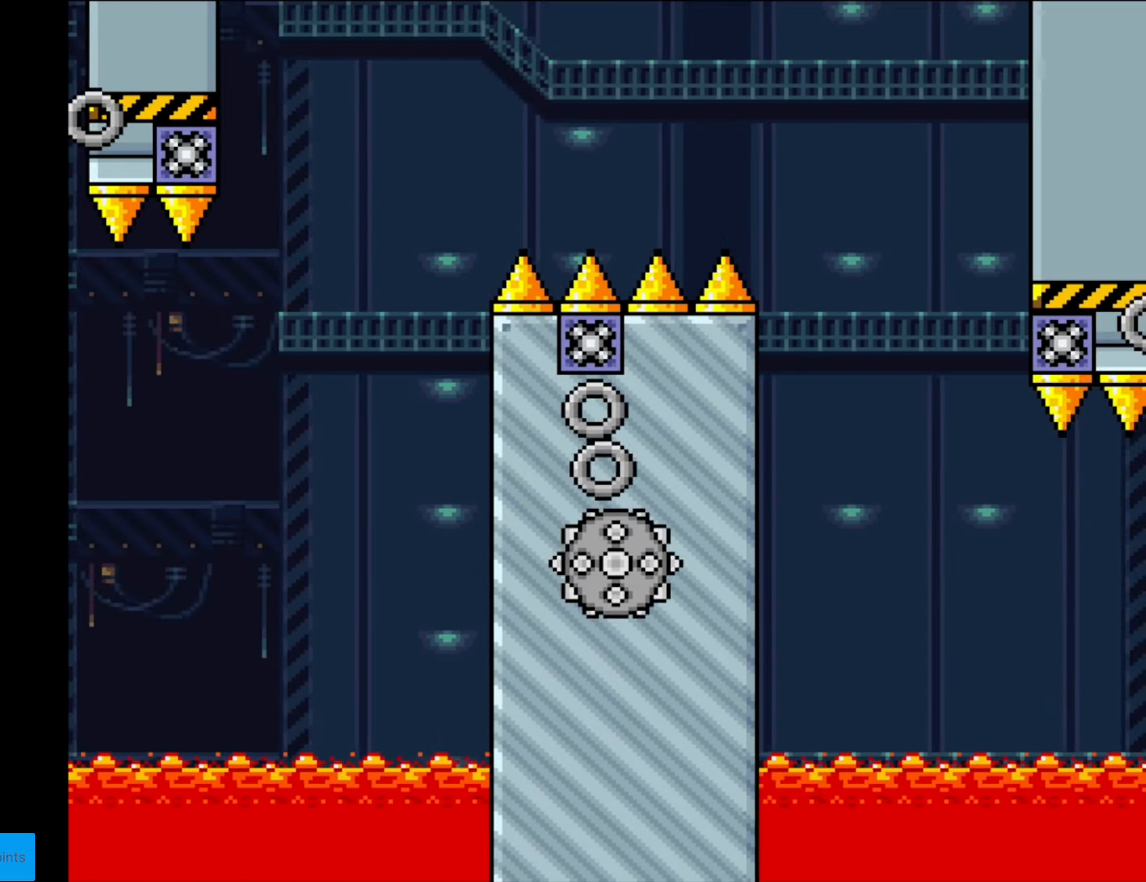
{"buttons": ["A", "X", "DPAD_LEFT"], "events": [[315, "DPAD_RIGHT", "up"], [332, "DPAD_LEFT", "down"]]}
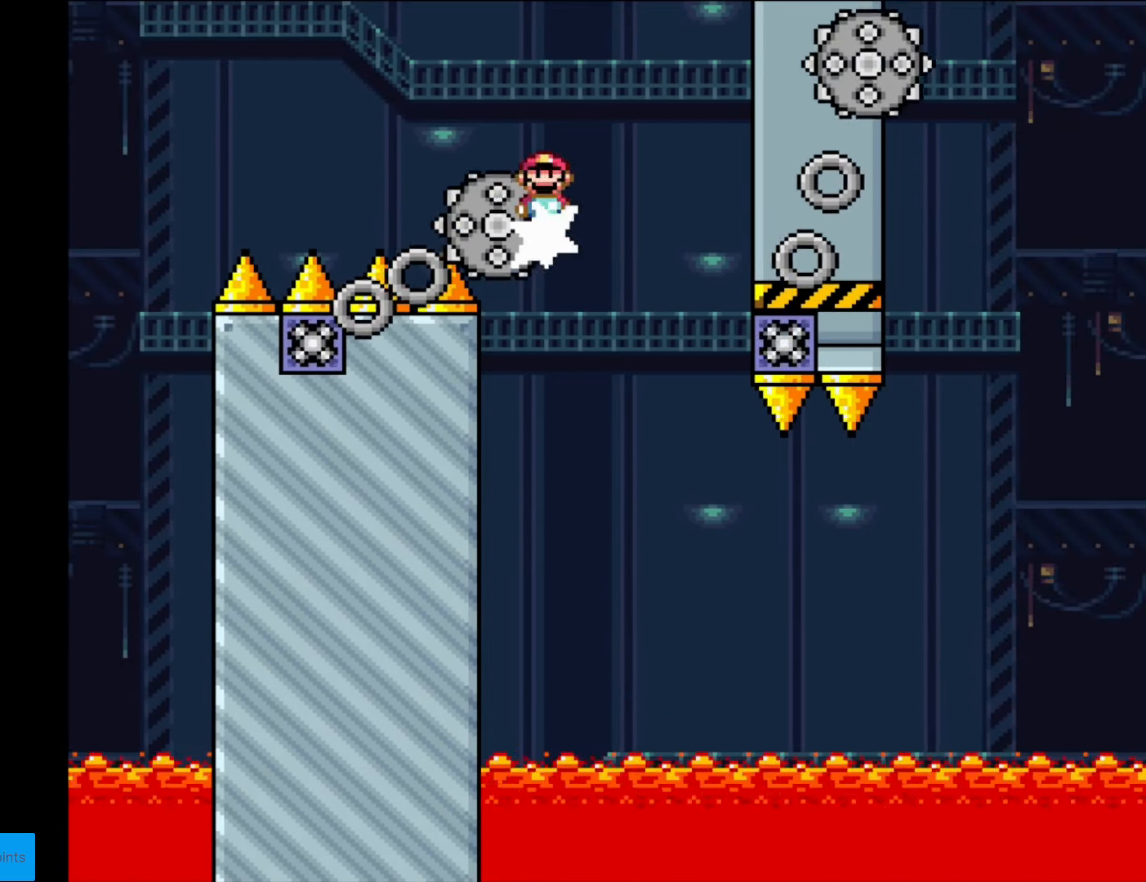
{"buttons": ["A", "X", "DPAD_LEFT"], "events": [[87, "DPAD_LEFT", "up"], [175, "A", "up"], [175, "DPAD_RIGHT", "down"], [385, "DPAD_RIGHT", "up"], [402, "DPAD_LEFT", "down"], [455, "A", "down"]]}
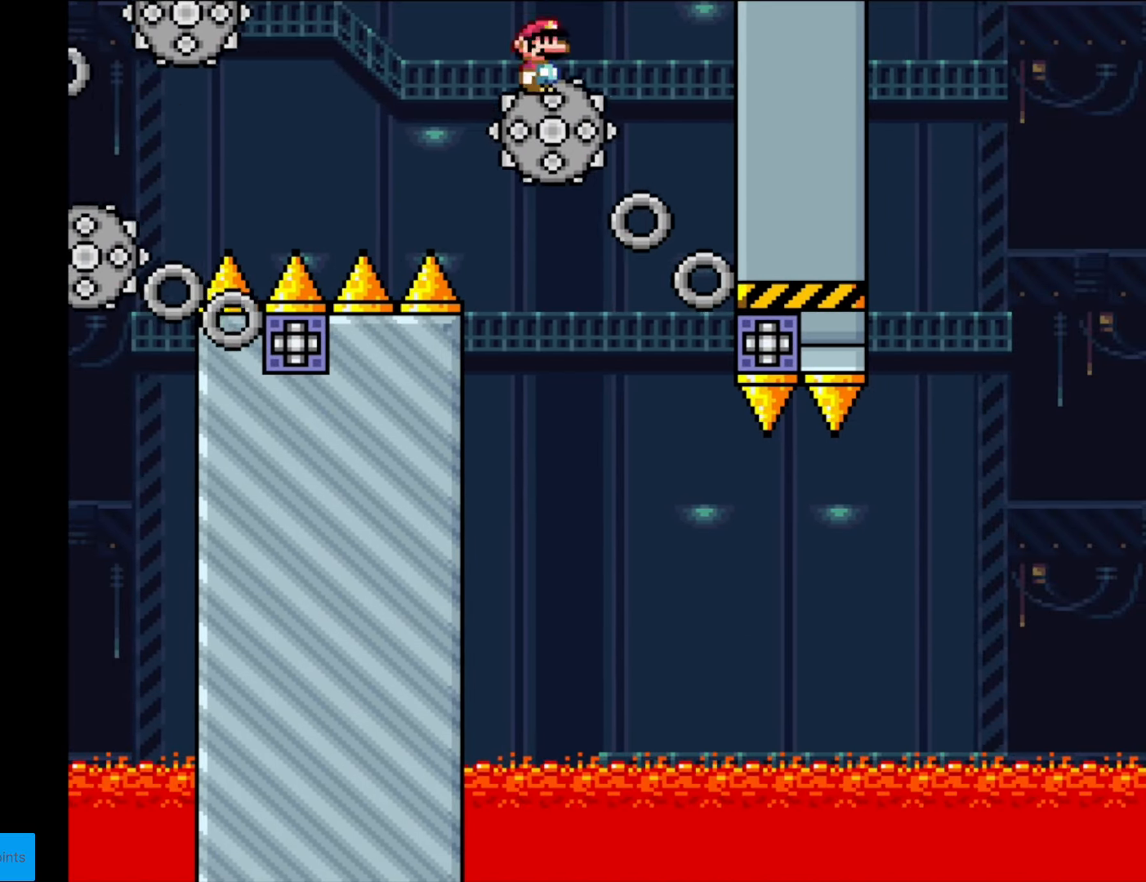
{"buttons": ["X"], "events": [[52, "DPAD_LEFT", "up"], [140, "A", "up"], [157, "DPAD_RIGHT", "down"], [280, "DPAD_RIGHT", "up"]]}
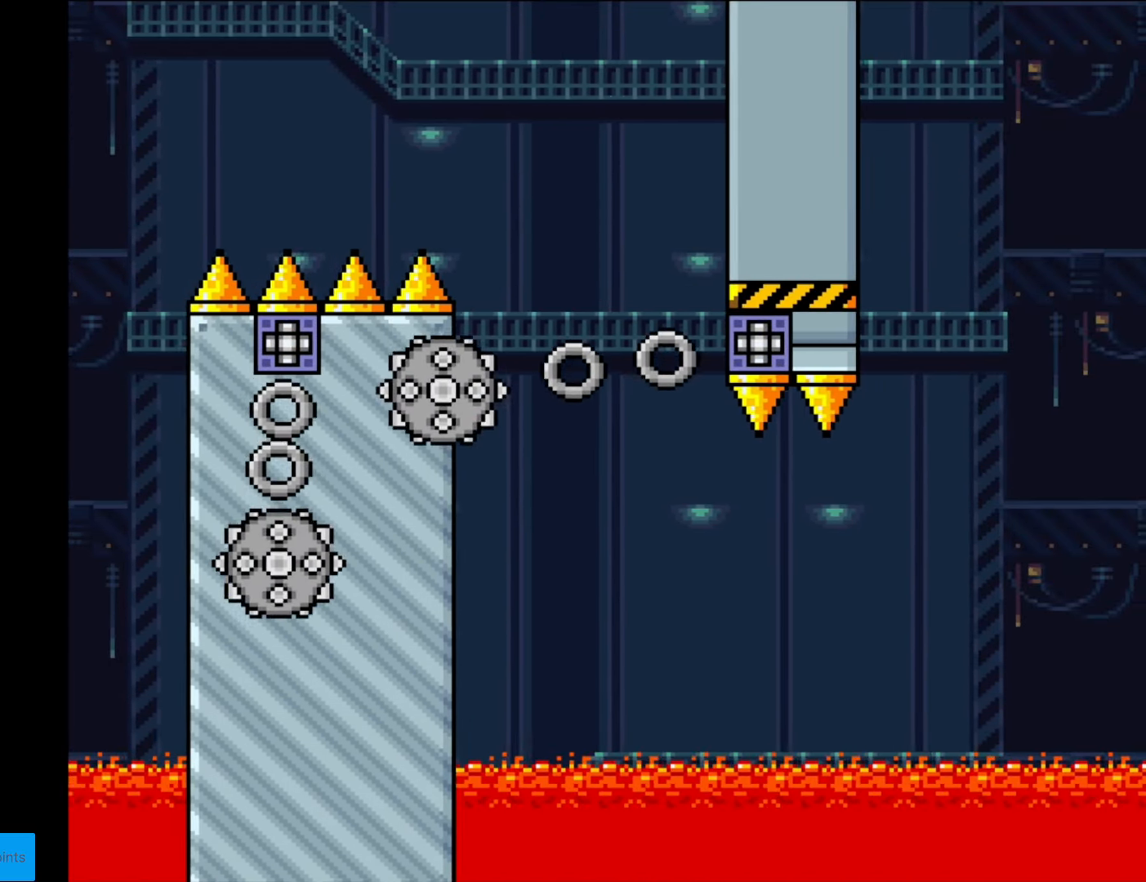
{"buttons": ["X"], "events": [[140, "DPAD_RIGHT", "down"], [280, "DPAD_RIGHT", "up"]]}
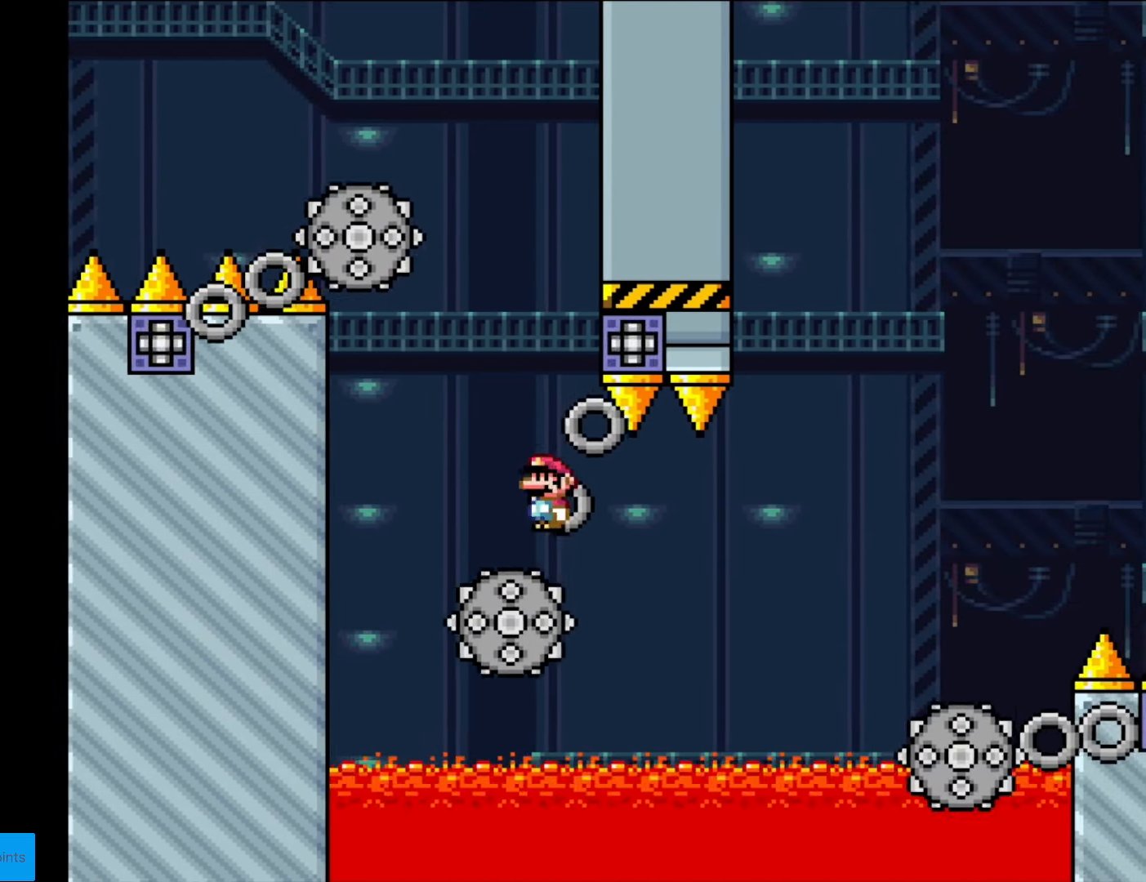
{"buttons": ["A", "X", "DPAD_RIGHT"], "events": [[35, "DPAD_RIGHT", "down"], [262, "A", "down"]]}
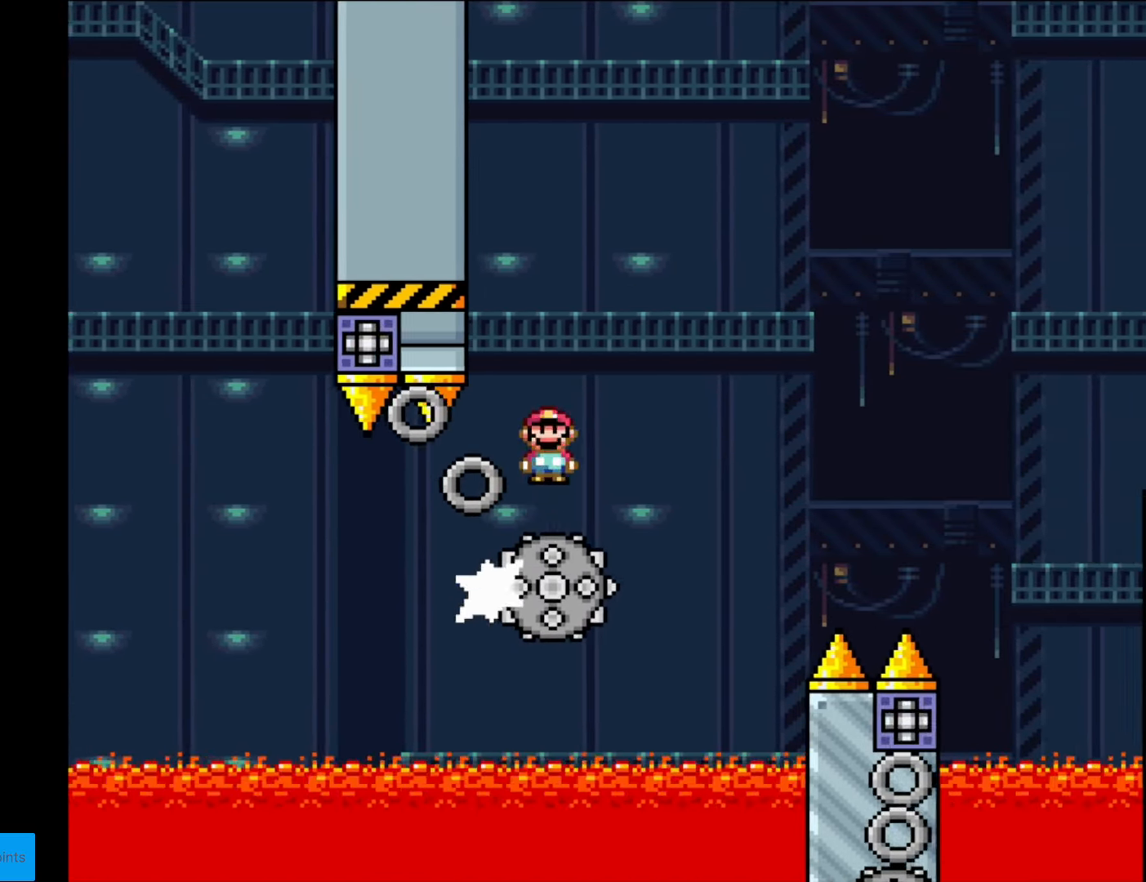
{"buttons": ["A", "X"], "events": [[123, "A", "up"], [123, "DPAD_LEFT", "down"], [123, "DPAD_RIGHT", "up"], [228, "DPAD_LEFT", "up"], [245, "DPAD_RIGHT", "down"], [298, "A", "down"], [473, "DPAD_RIGHT", "up"]]}
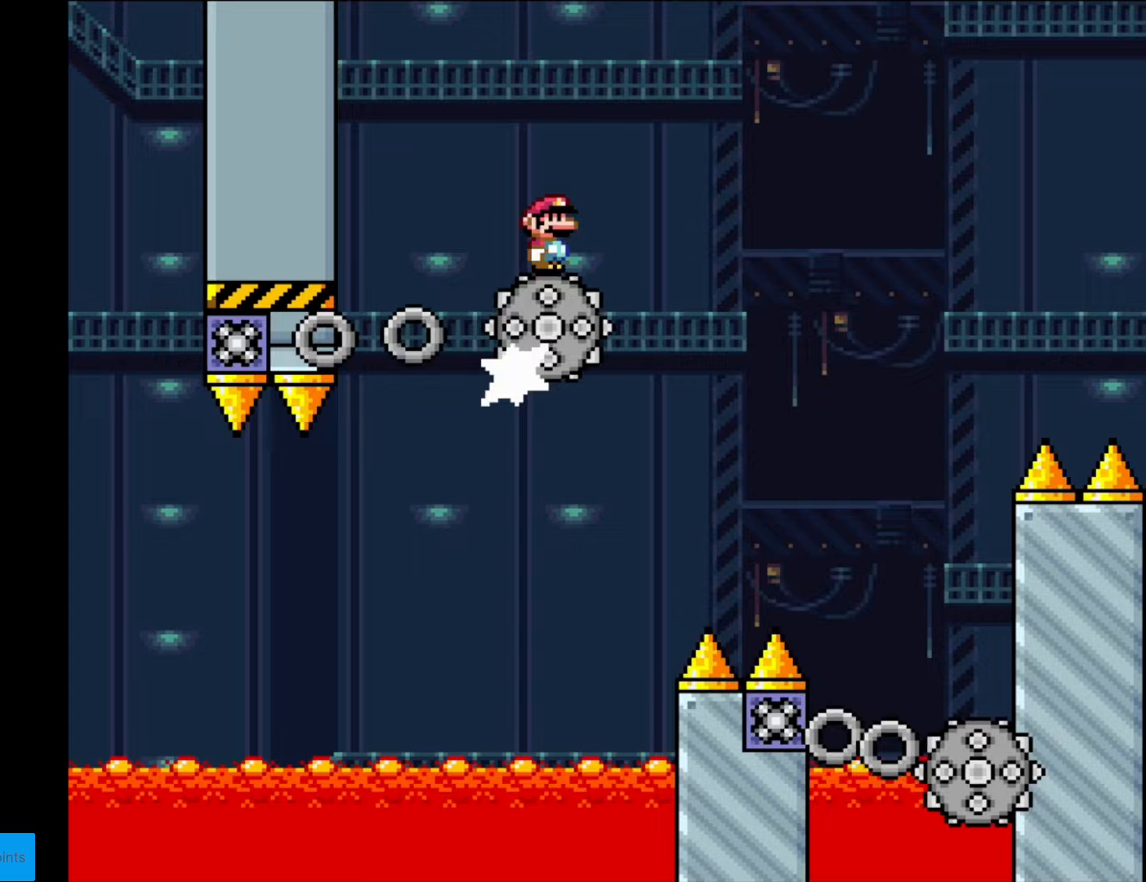
{"buttons": ["X"], "events": [[210, "A", "up"]]}
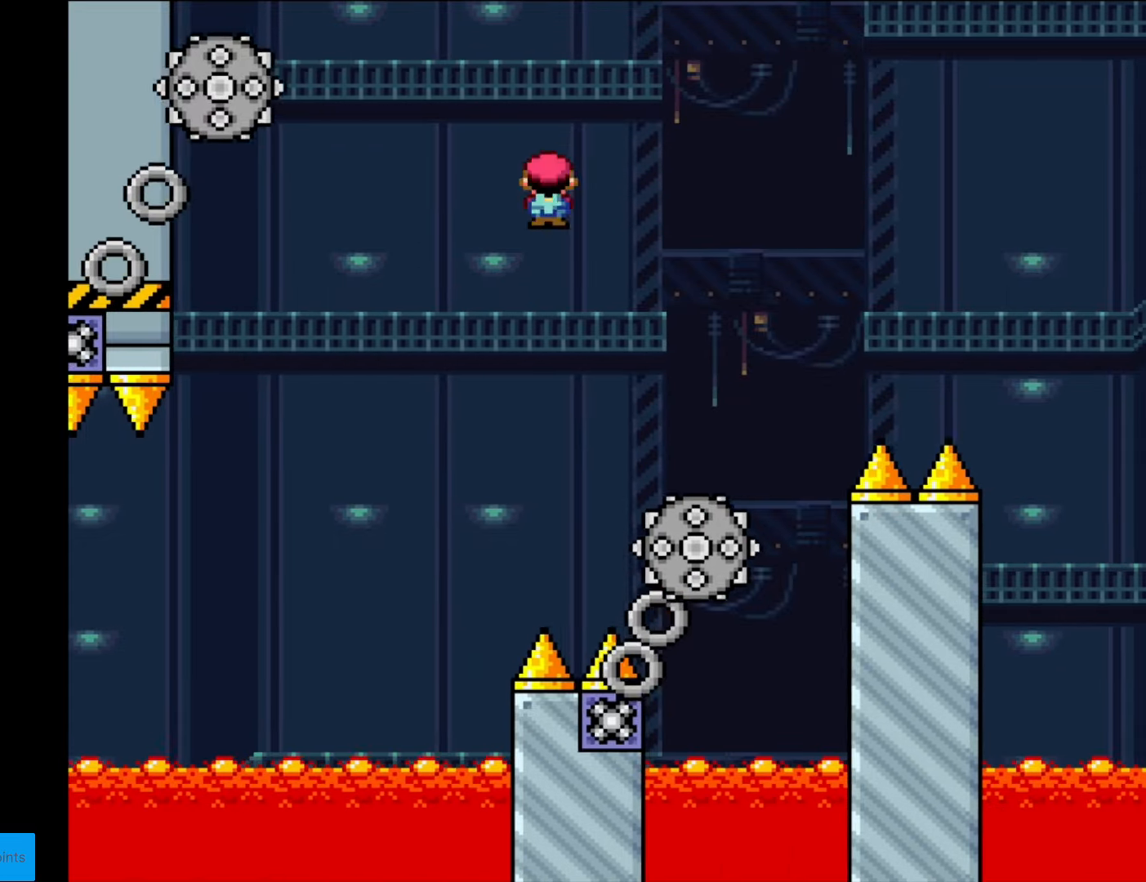
{"buttons": ["A", "X", "DPAD_RIGHT"], "events": [[35, "DPAD_LEFT", "down"], [123, "DPAD_DOWN", "down"], [123, "DPAD_LEFT", "up"], [140, "A", "down"], [140, "DPAD_RIGHT", "down"], [158, "DPAD_DOWN", "up"]]}
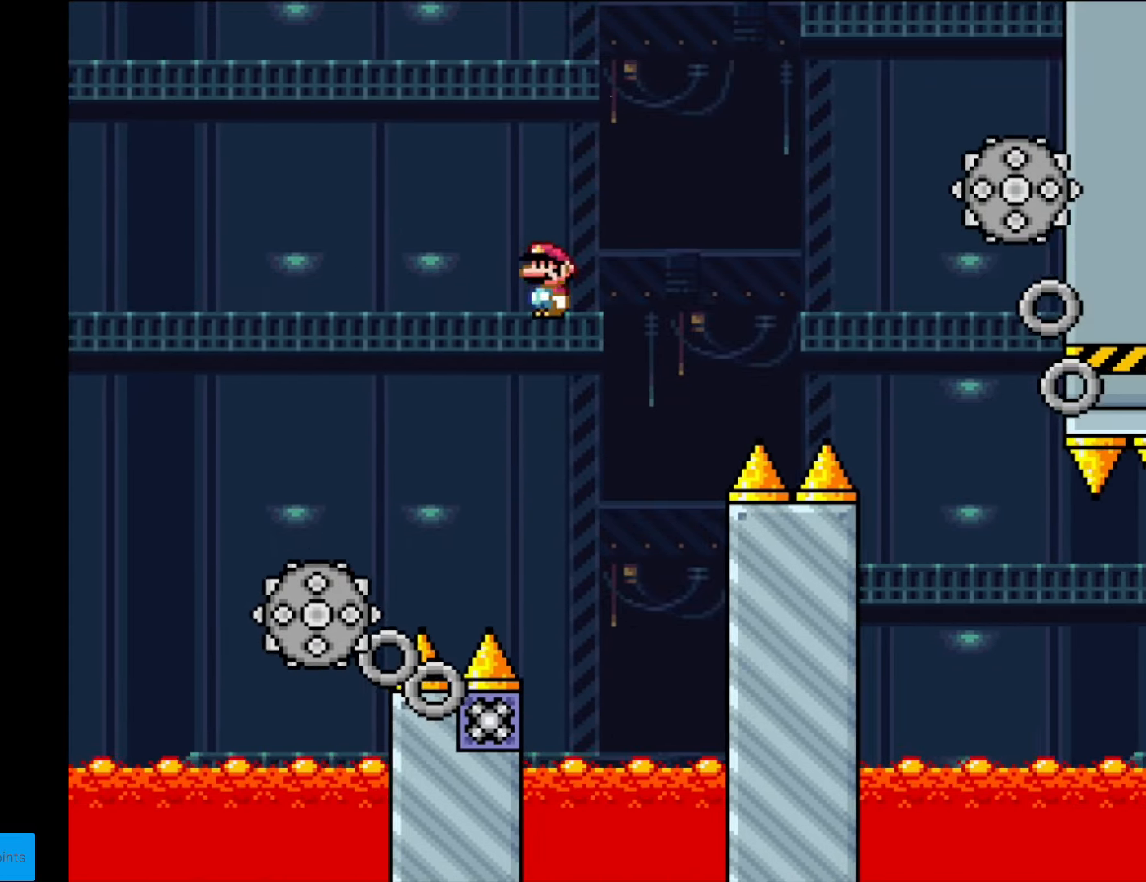
{"buttons": ["A", "X", "DPAD_LEFT"], "events": [[227, "A", "up"], [385, "DPAD_LEFT", "down"], [385, "DPAD_RIGHT", "up"], [437, "A", "down"]]}
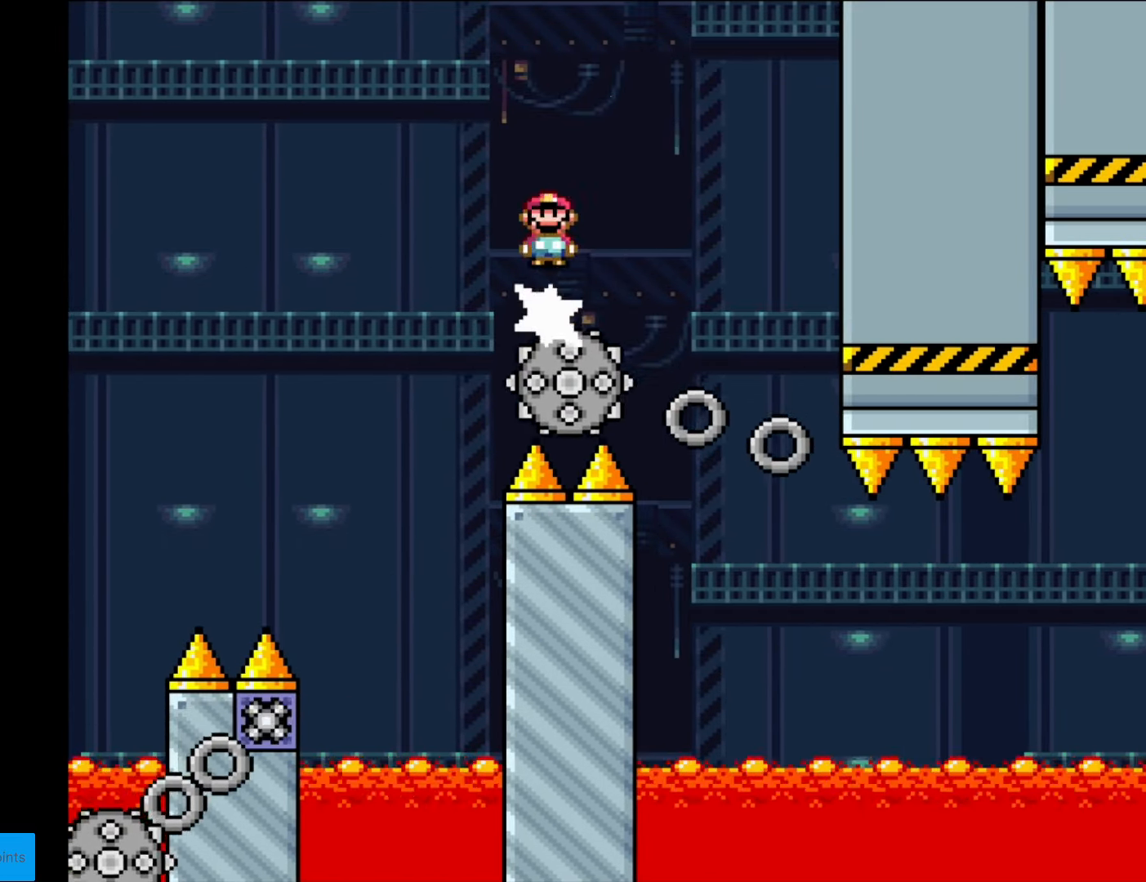
{"buttons": ["X"], "events": [[70, "DPAD_LEFT", "up"], [88, "DPAD_RIGHT", "down"], [123, "A", "up"], [315, "DPAD_RIGHT", "up"]]}
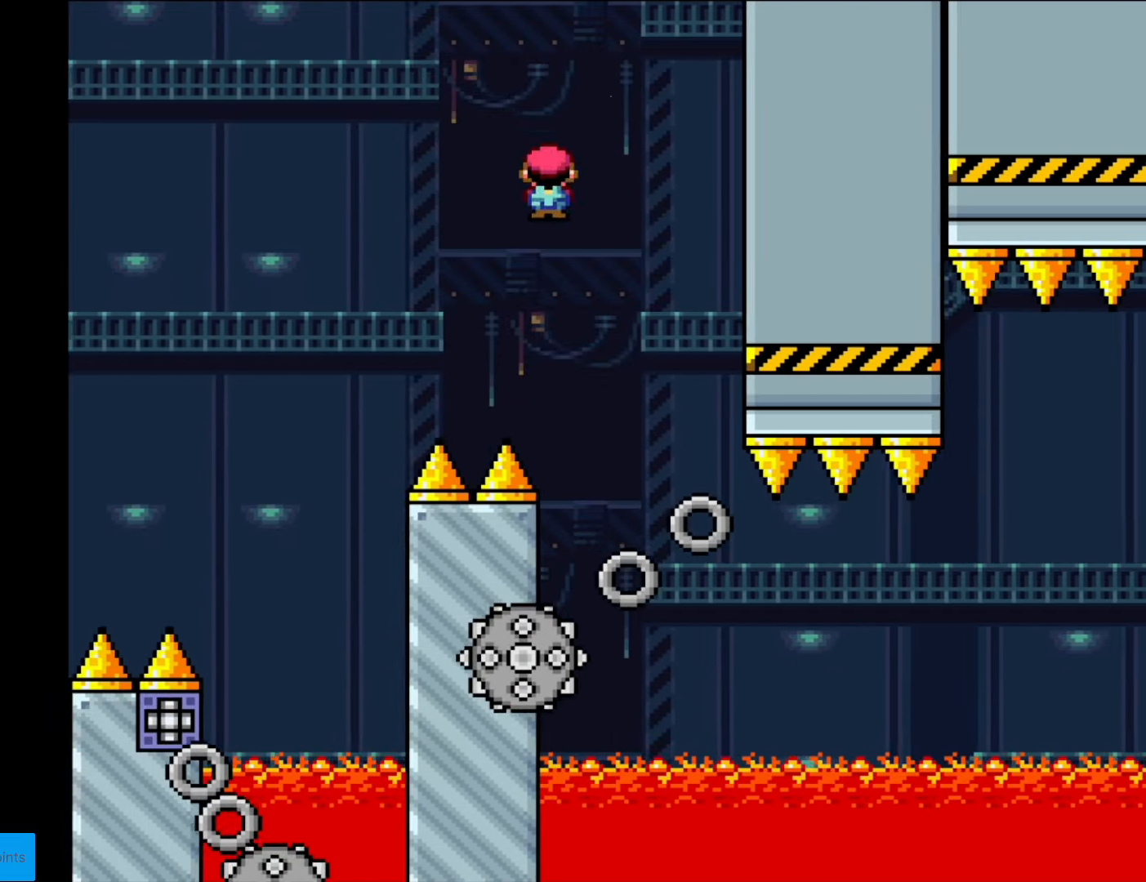
{"buttons": ["X", "DPAD_RIGHT"], "events": [[52, "DPAD_RIGHT", "down"]]}
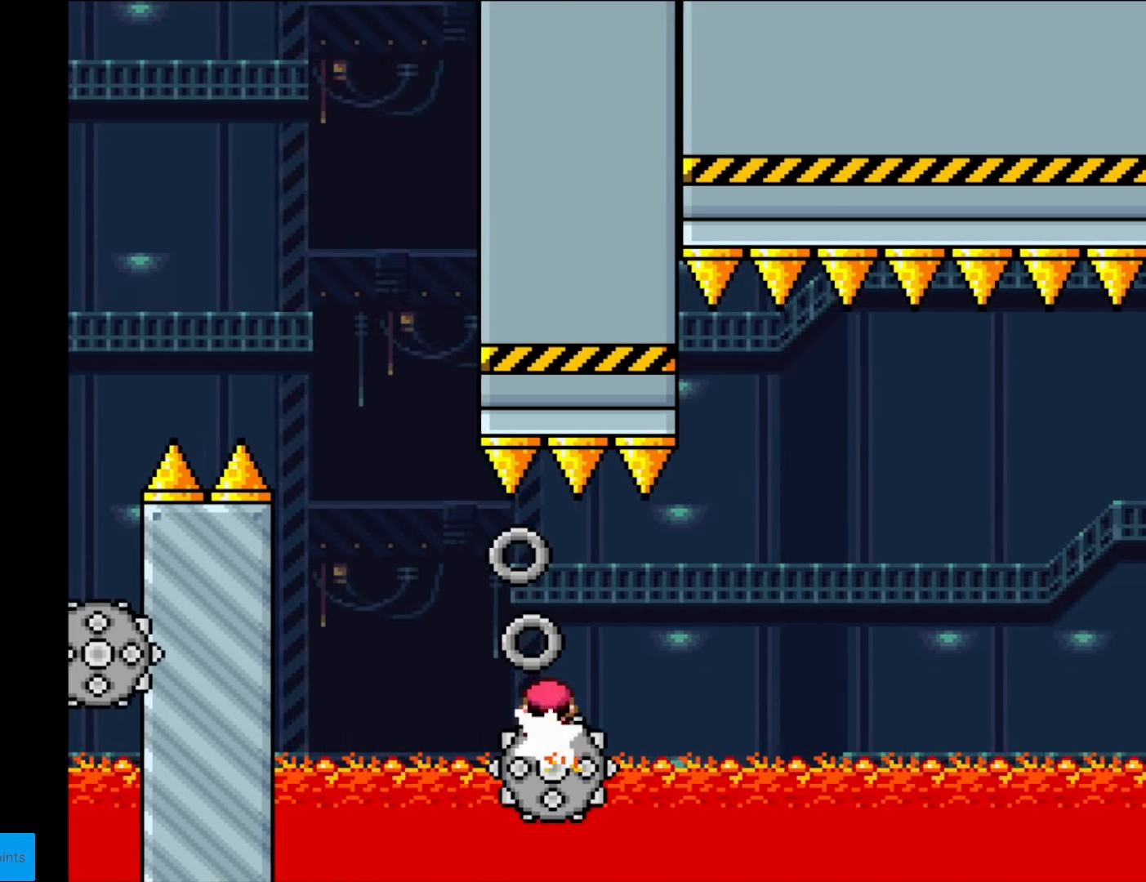
{"buttons": ["A", "X", "DPAD_RIGHT"], "events": [[105, "A", "down"]]}
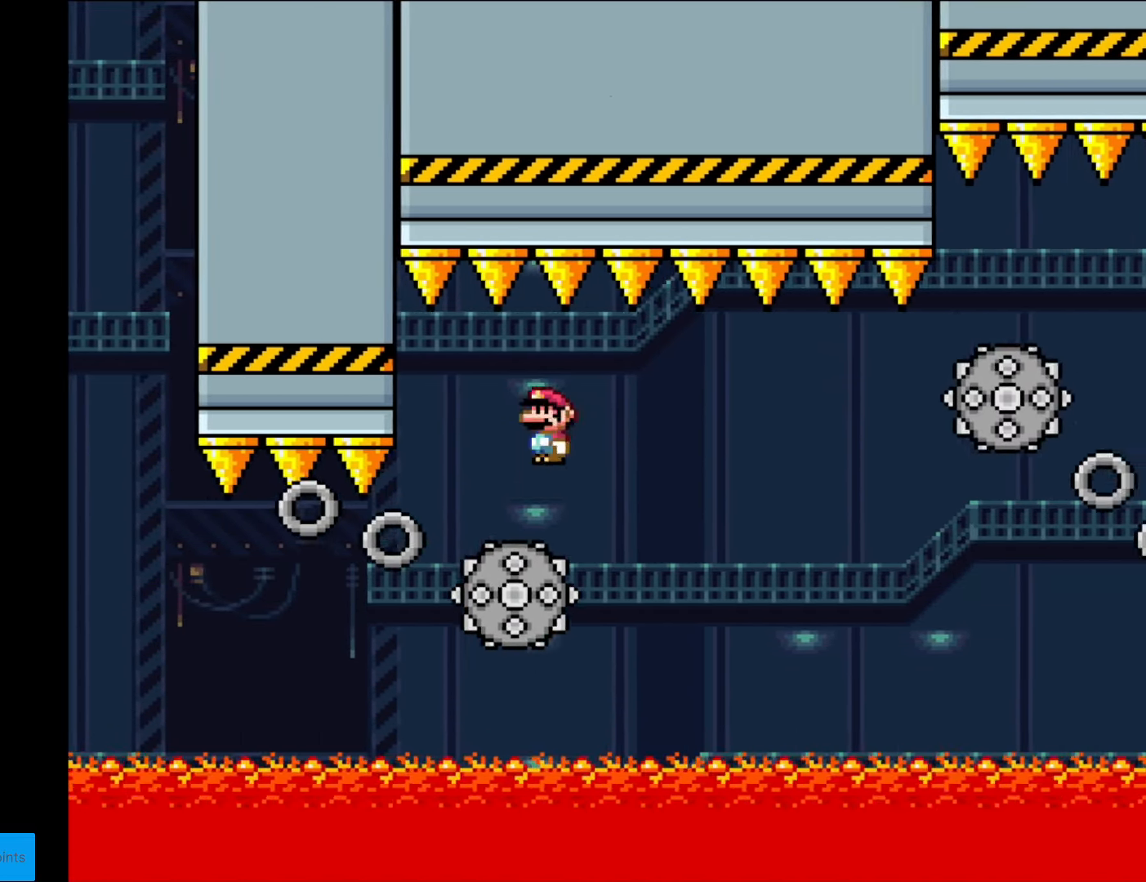
{"buttons": ["X", "DPAD_RIGHT"], "events": [[17, "A", "up"], [104, "A", "down"], [419, "A", "up"]]}
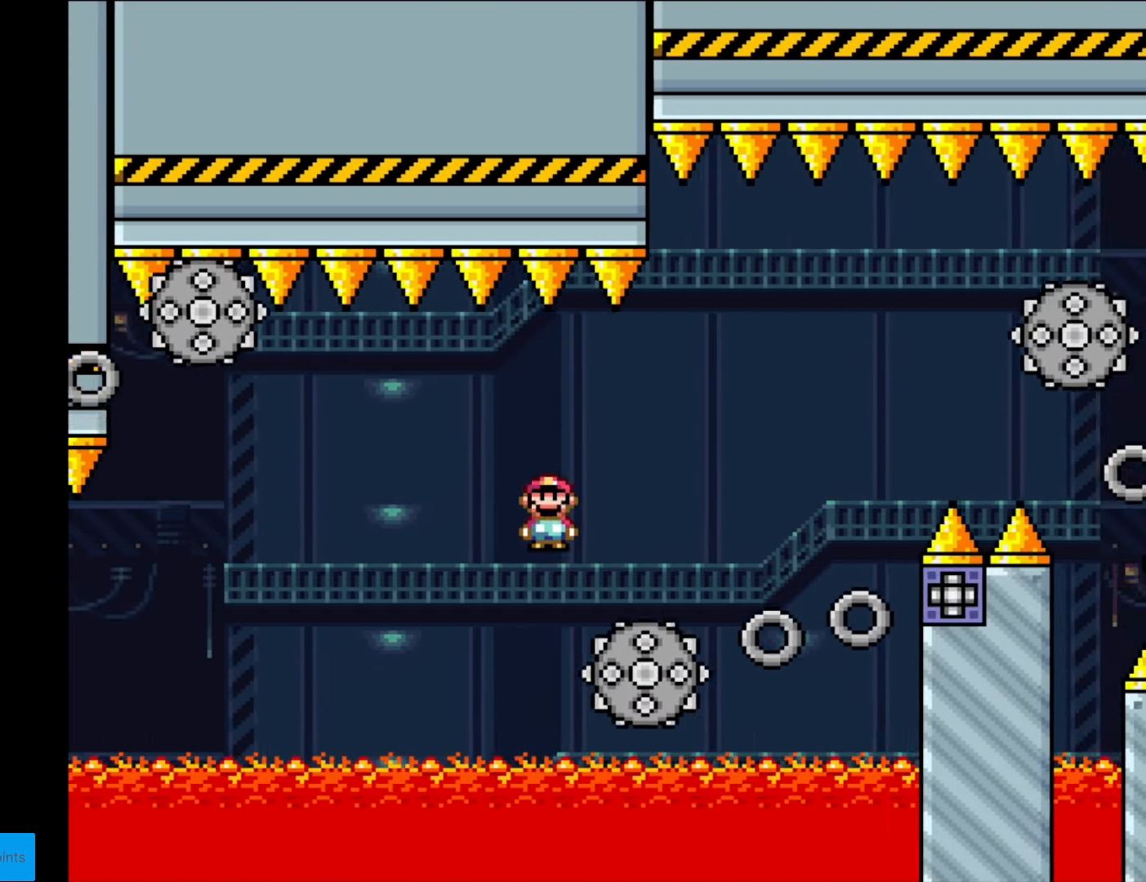
{"buttons": ["X", "DPAD_RIGHT"], "events": [[35, "A", "down"], [280, "DPAD_RIGHT", "up"], [298, "DPAD_LEFT", "down"], [385, "DPAD_LEFT", "up"], [385, "DPAD_RIGHT", "down"], [455, "A", "up"]]}
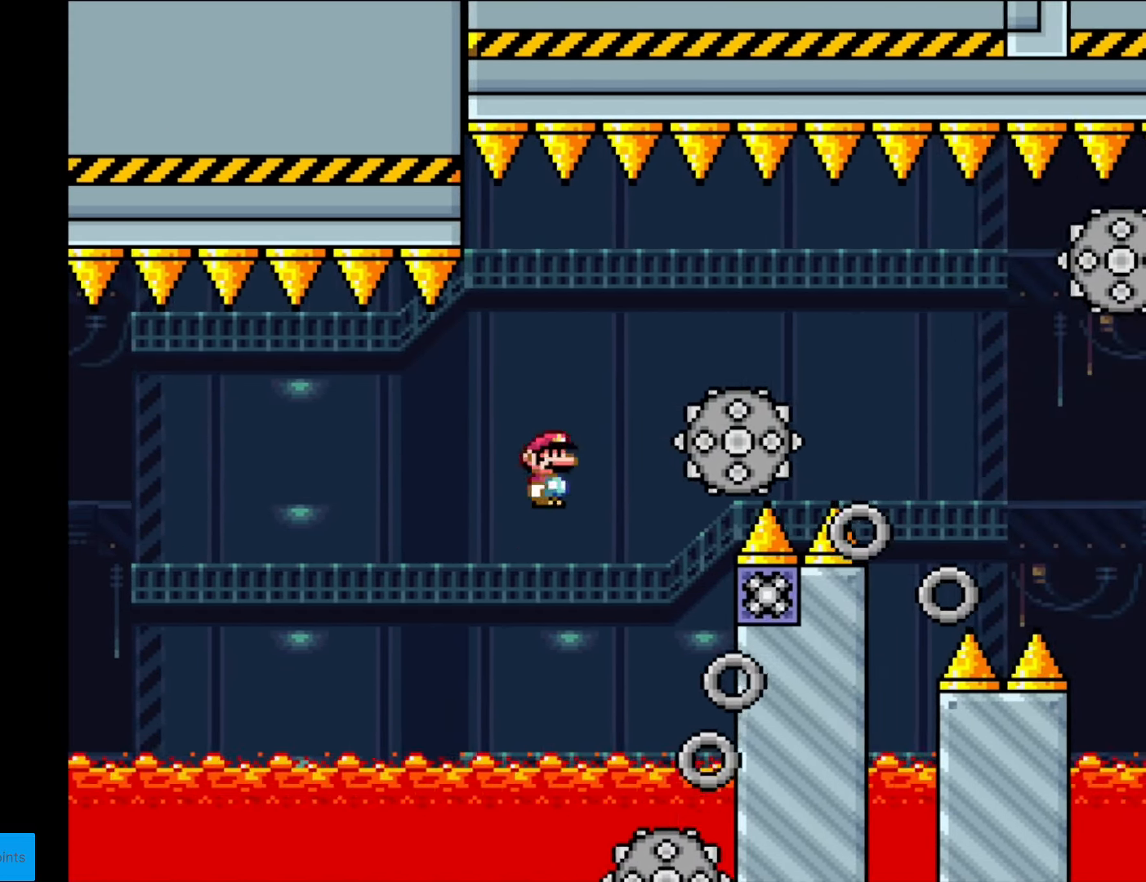
{"buttons": ["X", "DPAD_RIGHT"], "events": [[52, "A", "down"], [69, "DPAD_RIGHT", "up"], [209, "DPAD_RIGHT", "down"], [489, "A", "up"]]}
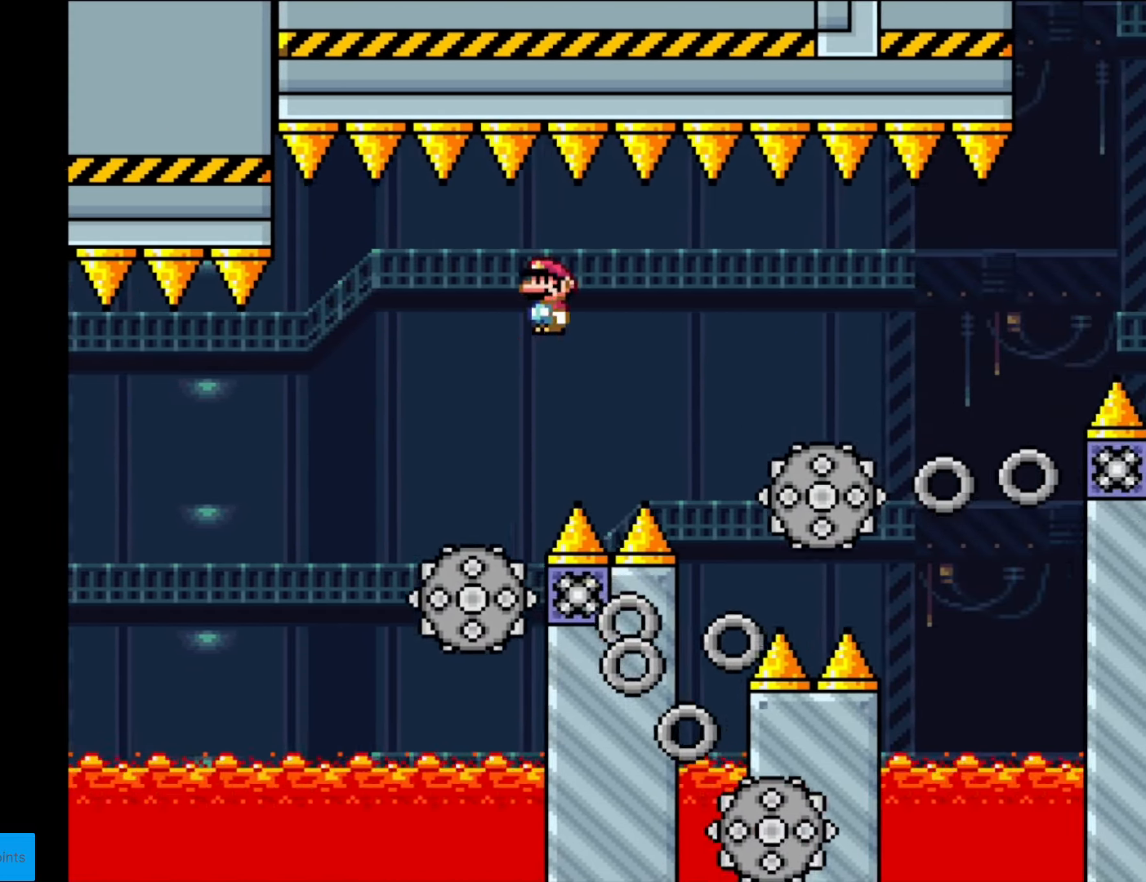
{"buttons": ["A", "X", "DPAD_RIGHT"], "events": [[158, "A", "down"]]}
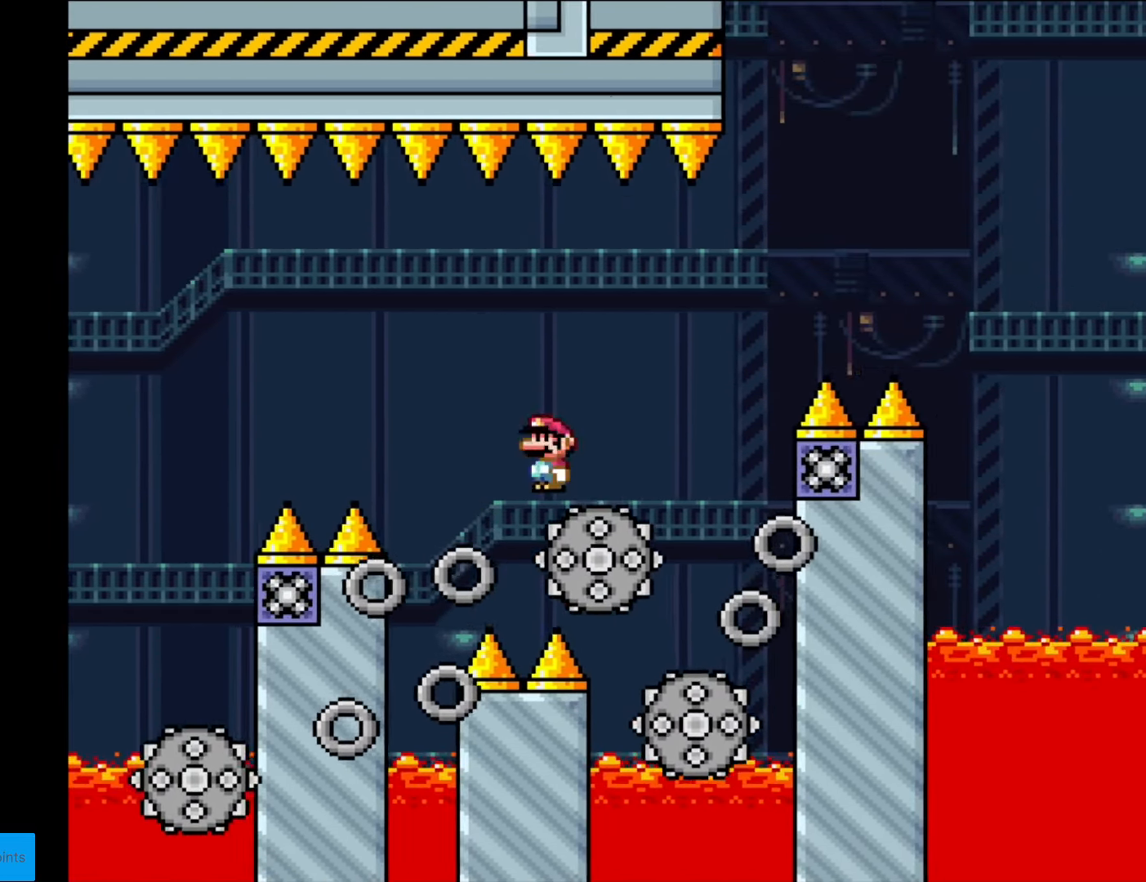
{"buttons": ["A", "X", "DPAD_RIGHT"], "events": []}
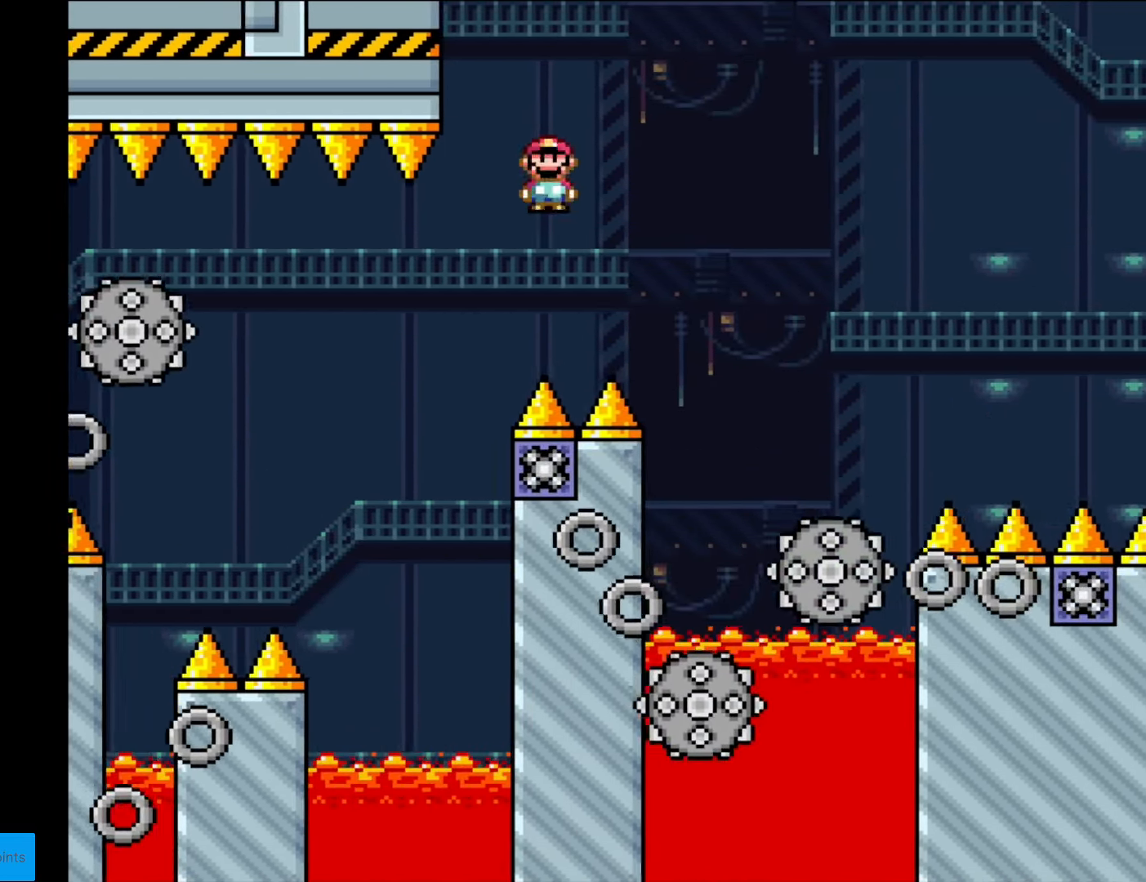
{"buttons": ["A", "X"], "events": [[489, "DPAD_RIGHT", "up"]]}
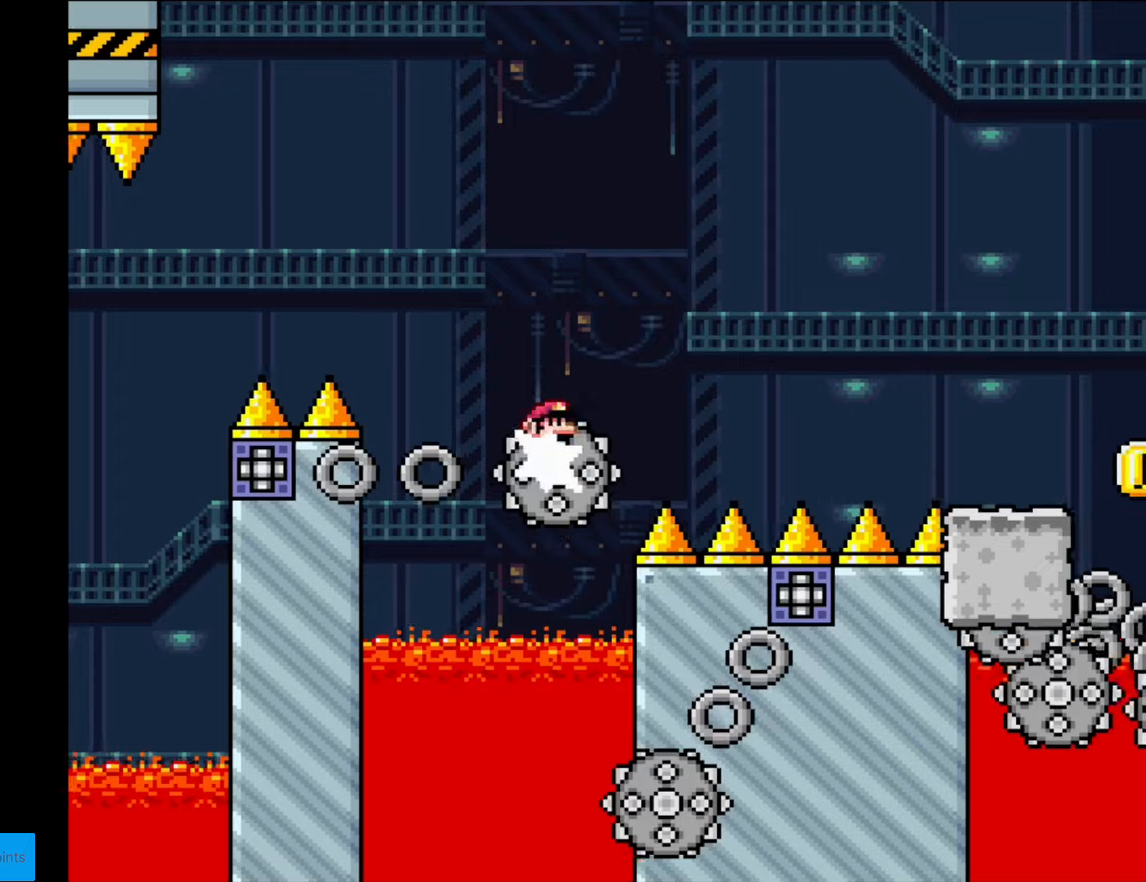
{"buttons": ["A", "X", "DPAD_LEFT"], "events": [[35, "DPAD_LEFT", "down"], [368, "A", "up"], [508, "A", "down"]]}
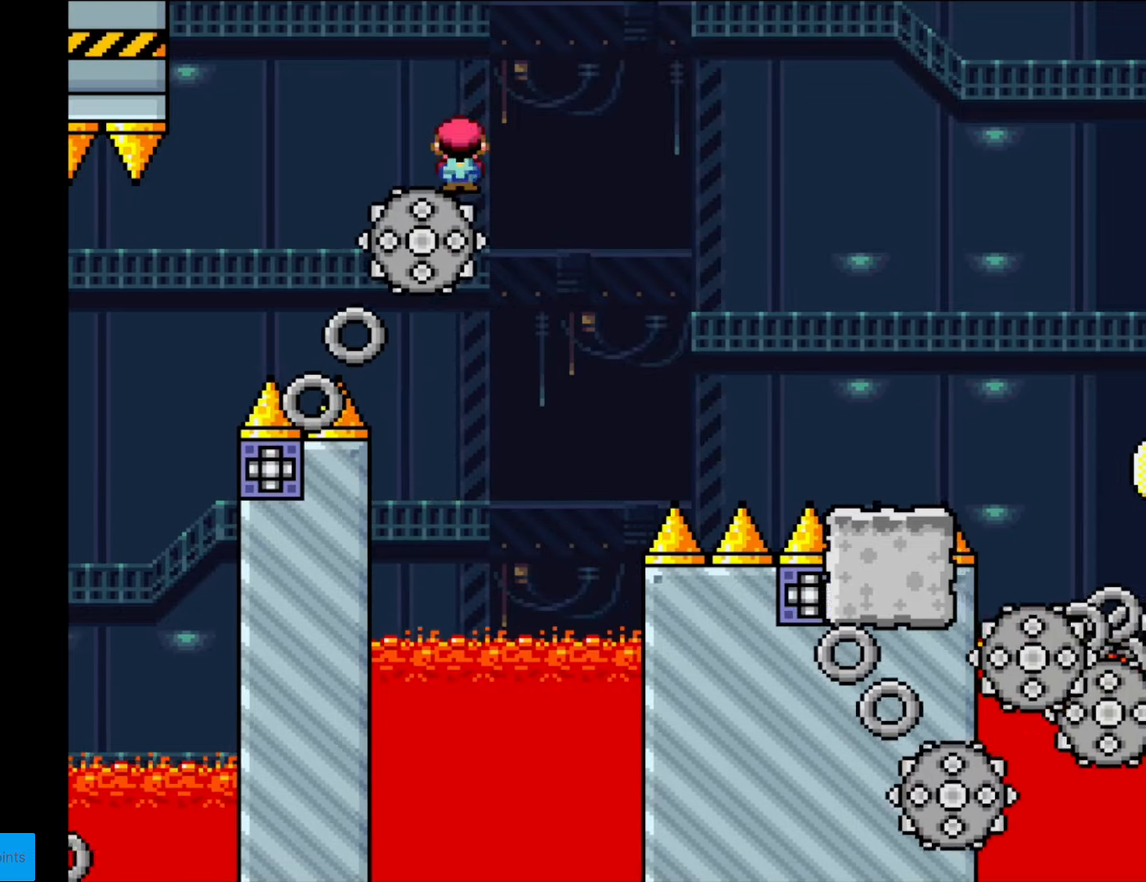
{"buttons": ["A", "X", "DPAD_RIGHT"], "events": [[140, "DPAD_LEFT", "up"], [140, "DPAD_RIGHT", "down"]]}
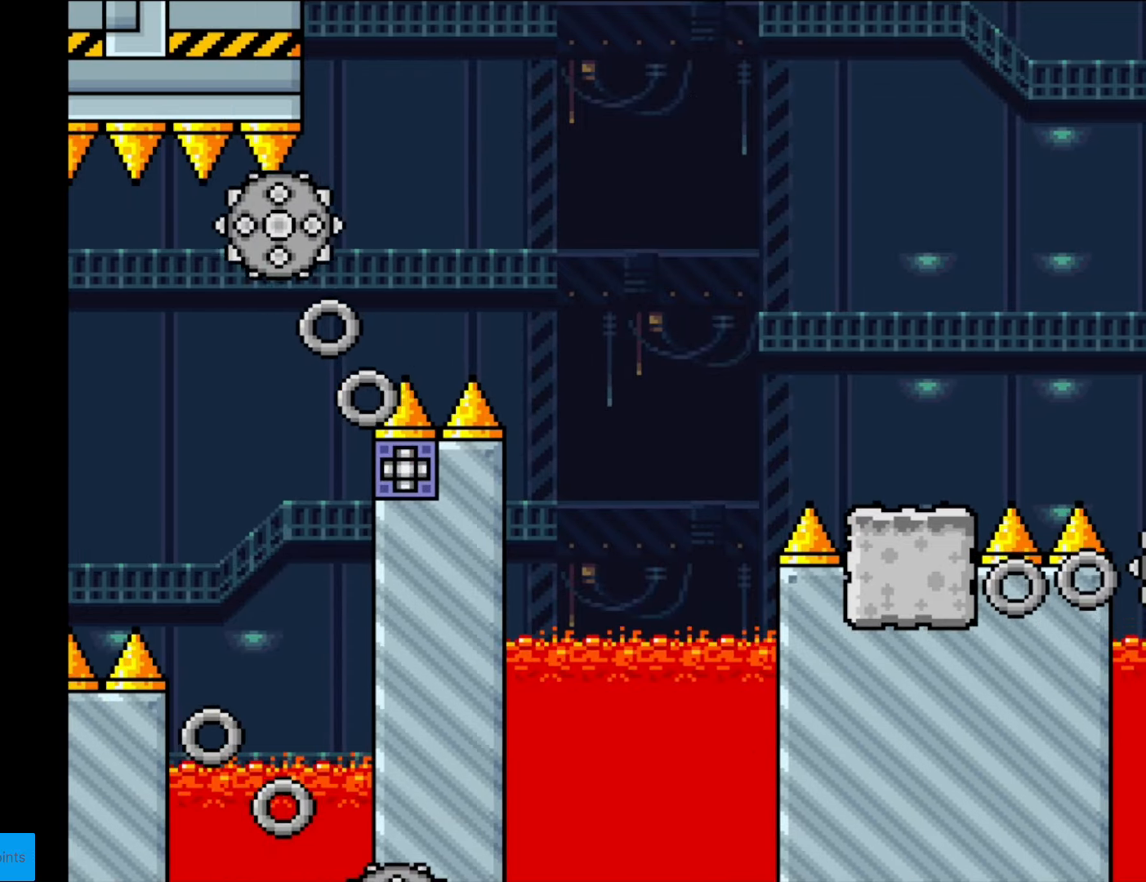
{"buttons": ["A", "X"], "events": [[508, "DPAD_RIGHT", "up"]]}
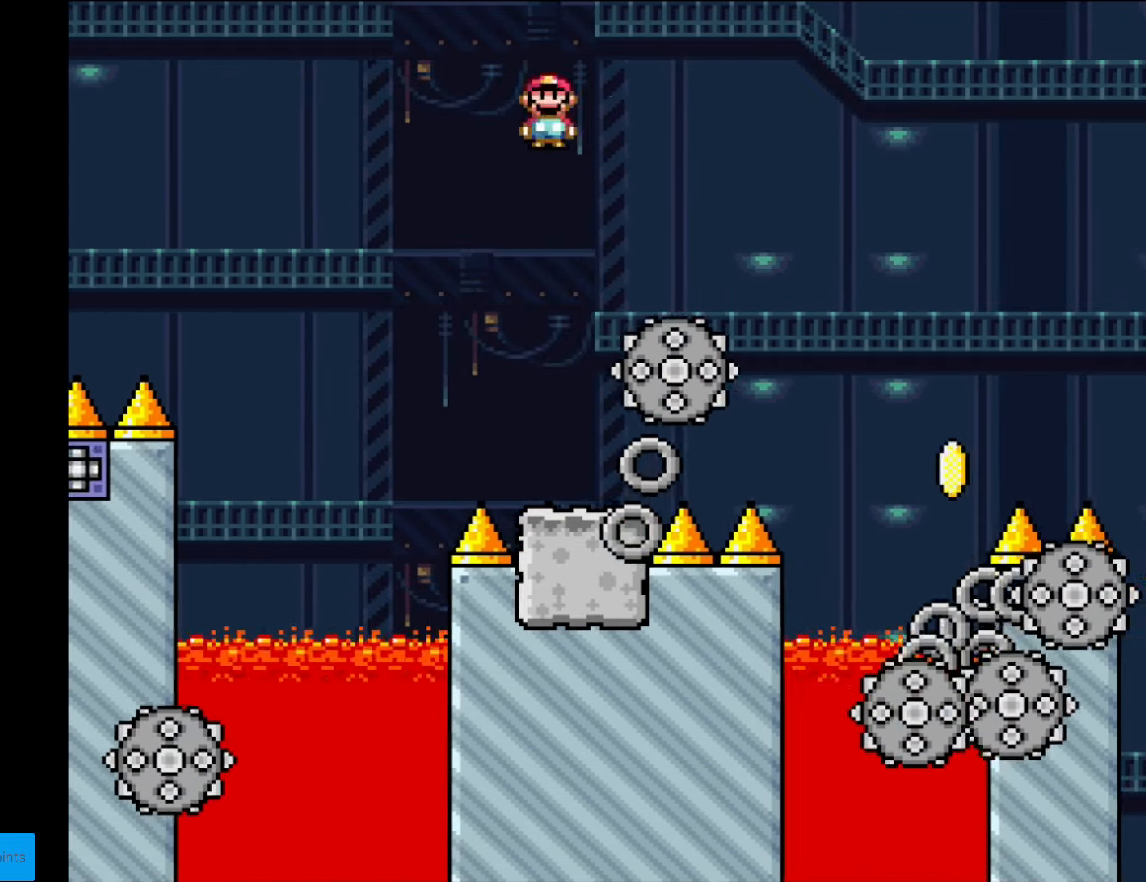
{"buttons": ["A", "X", "DPAD_RIGHT"], "events": [[17, "DPAD_LEFT", "down"], [192, "DPAD_LEFT", "up"], [192, "DPAD_RIGHT", "down"]]}